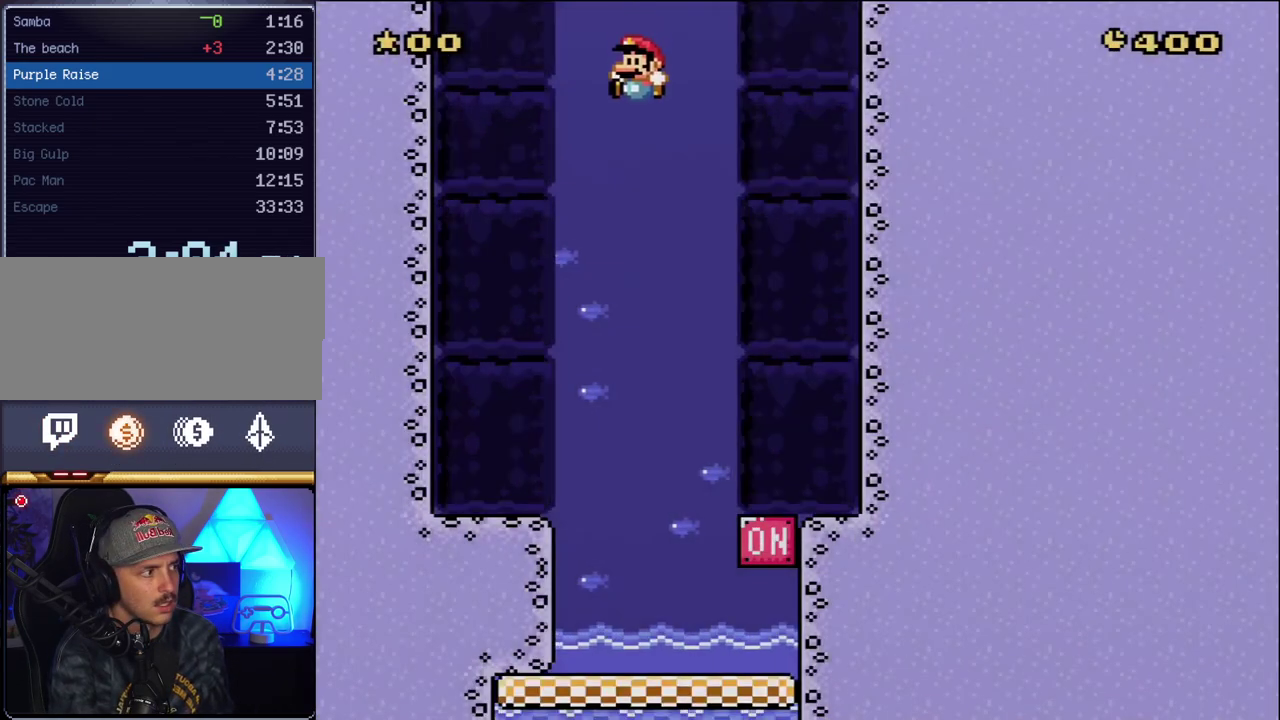
Gameplay with a controller (Nintendo layout); each line is a JSON object with the inputs held at the frame after it. "events" lists button and stick changes between this image and that frame as [ms after this image, input, new state], when the widget could be followed in between. Not read: L3 R3.
{"buttons": ["Y"], "events": [[17, "DPAD_LEFT", "up"], [167, "DPAD_RIGHT", "down"], [300, "DPAD_RIGHT", "up"], [383, "DPAD_RIGHT", "down"], [450, "DPAD_RIGHT", "up"]]}
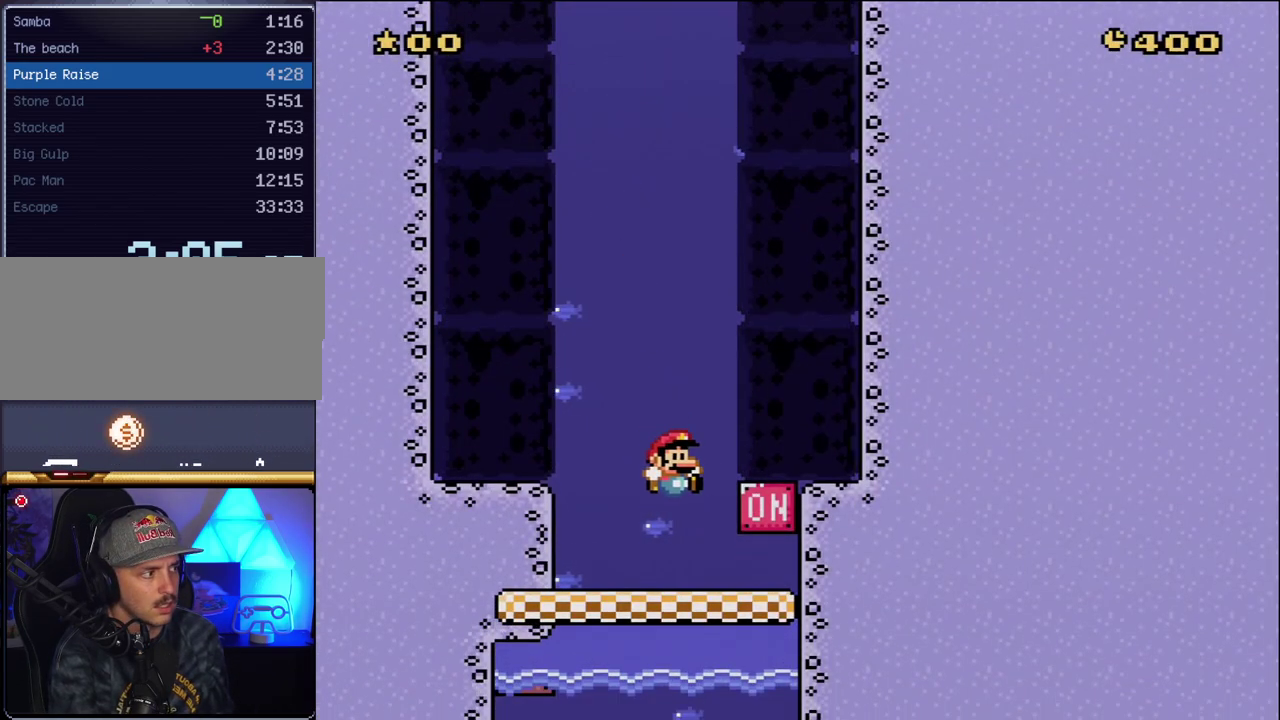
{"buttons": ["Y", "DPAD_LEFT"], "events": [[50, "DPAD_RIGHT", "down"], [267, "B", "down"], [333, "DPAD_RIGHT", "up"], [383, "B", "up"], [383, "DPAD_LEFT", "down"]]}
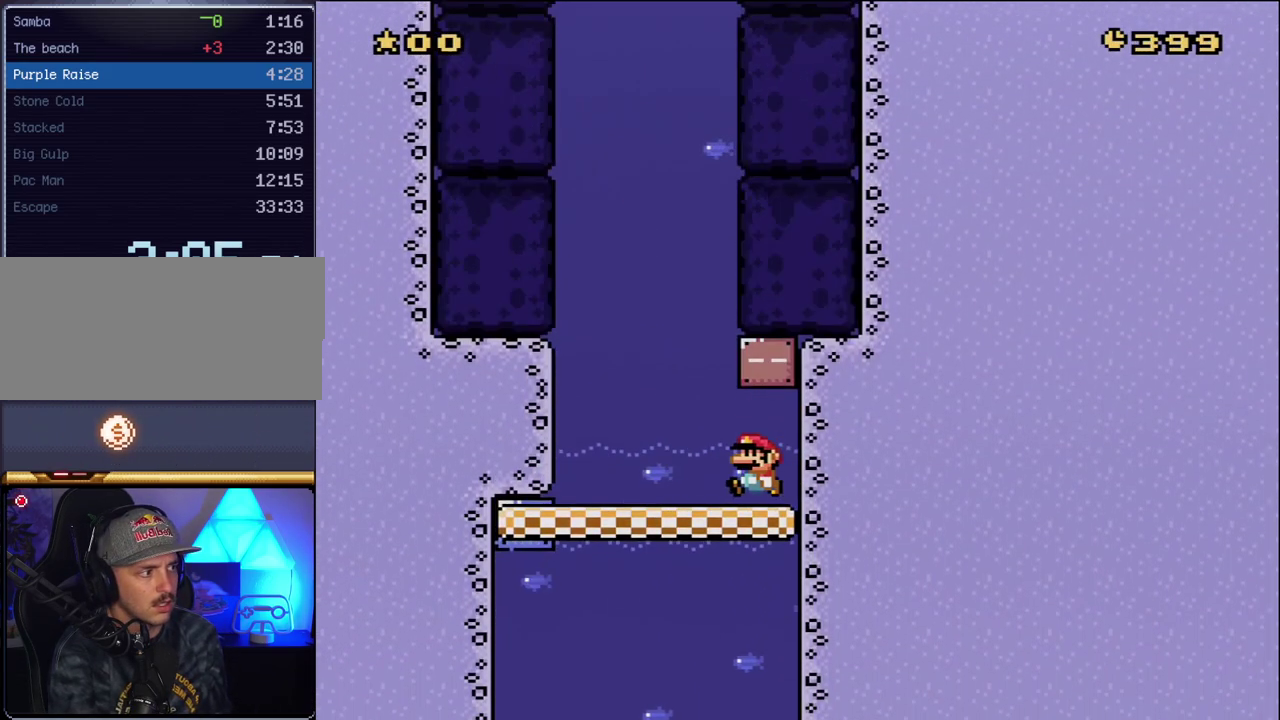
{"buttons": ["Y", "DPAD_LEFT"], "events": []}
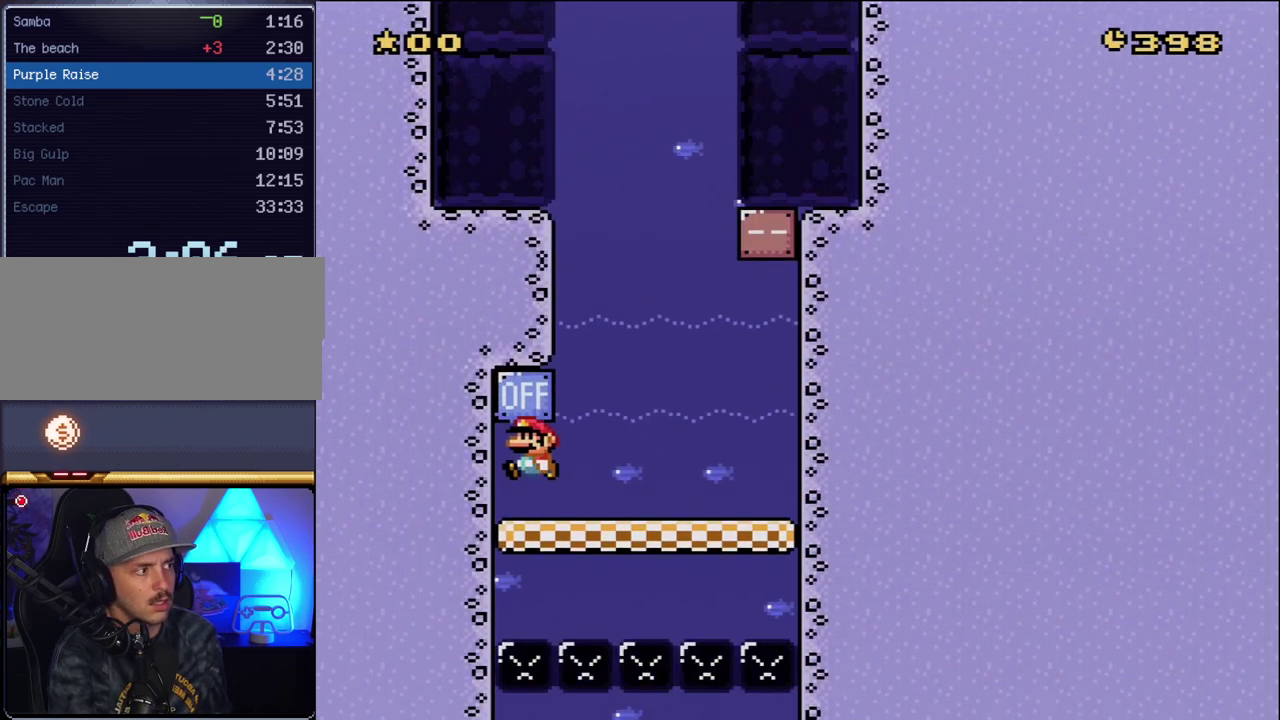
{"buttons": ["Y", "DPAD_RIGHT"], "events": [[17, "B", "down"], [50, "DPAD_LEFT", "up"], [50, "DPAD_RIGHT", "down"], [133, "B", "up"]]}
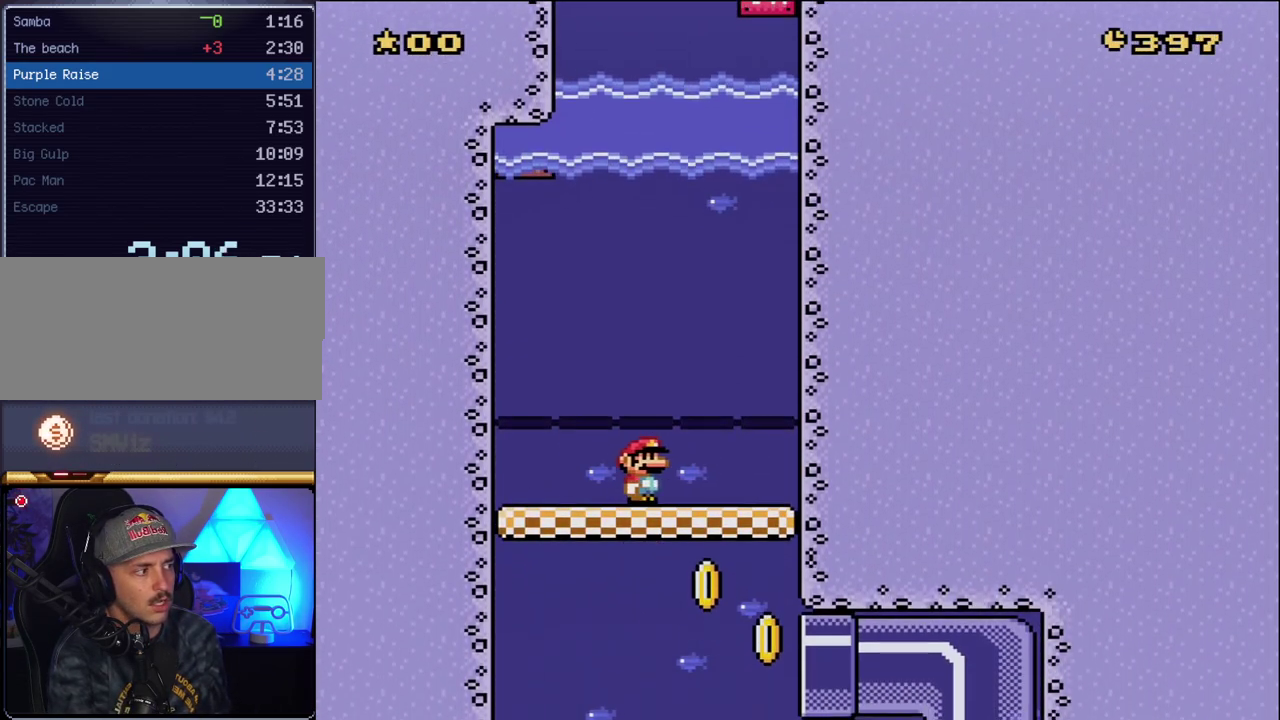
{"buttons": ["Y", "DPAD_RIGHT"], "events": []}
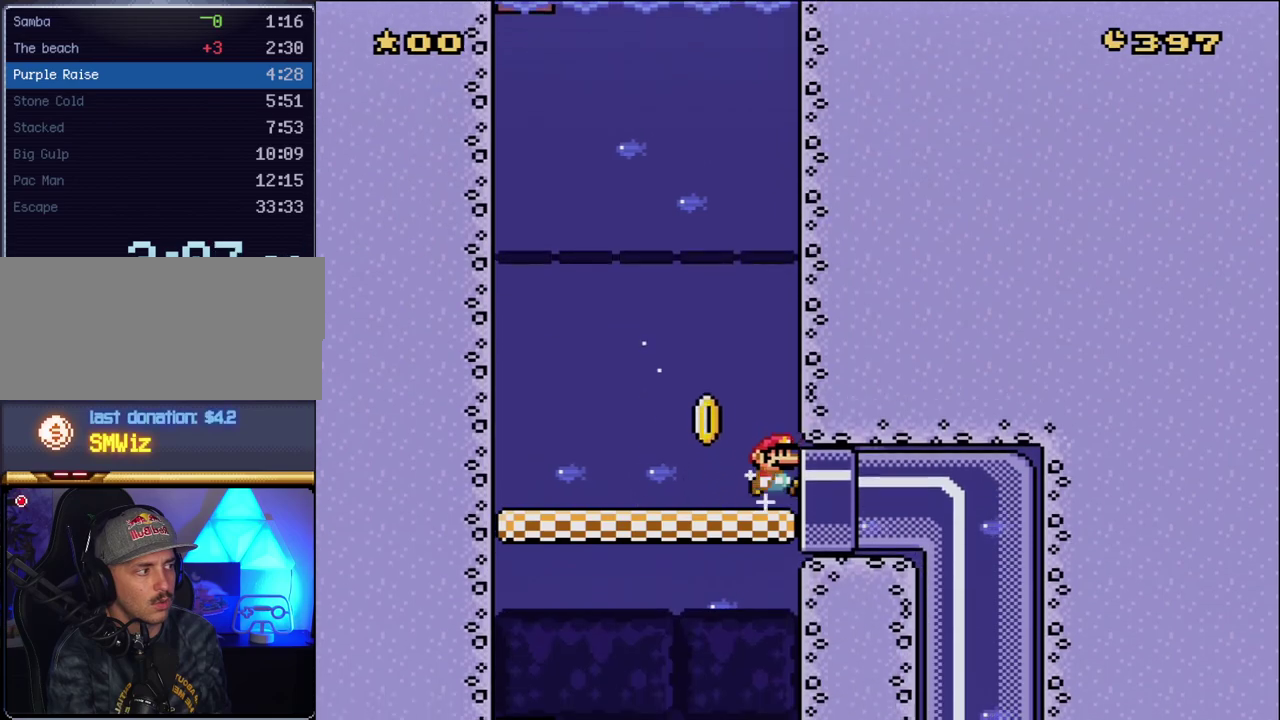
{"buttons": ["Y"], "events": [[417, "DPAD_RIGHT", "up"]]}
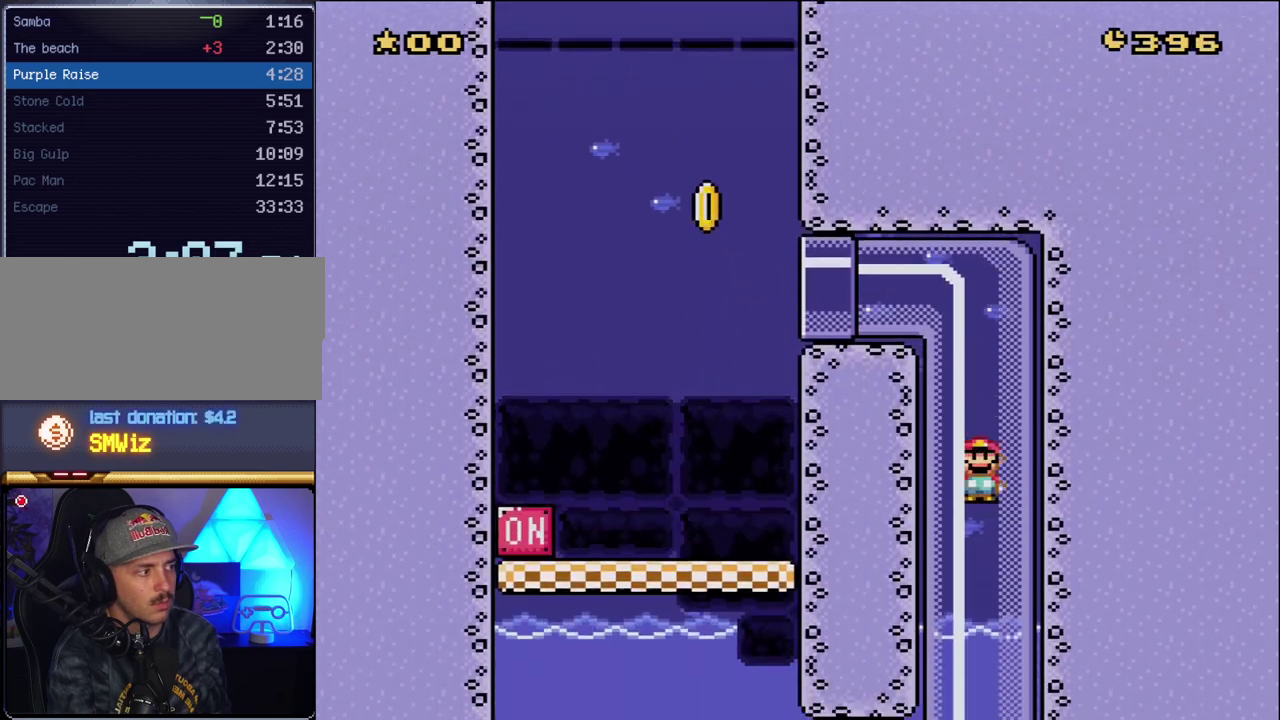
{"buttons": ["Y", "DPAD_LEFT"], "events": [[200, "DPAD_LEFT", "down"]]}
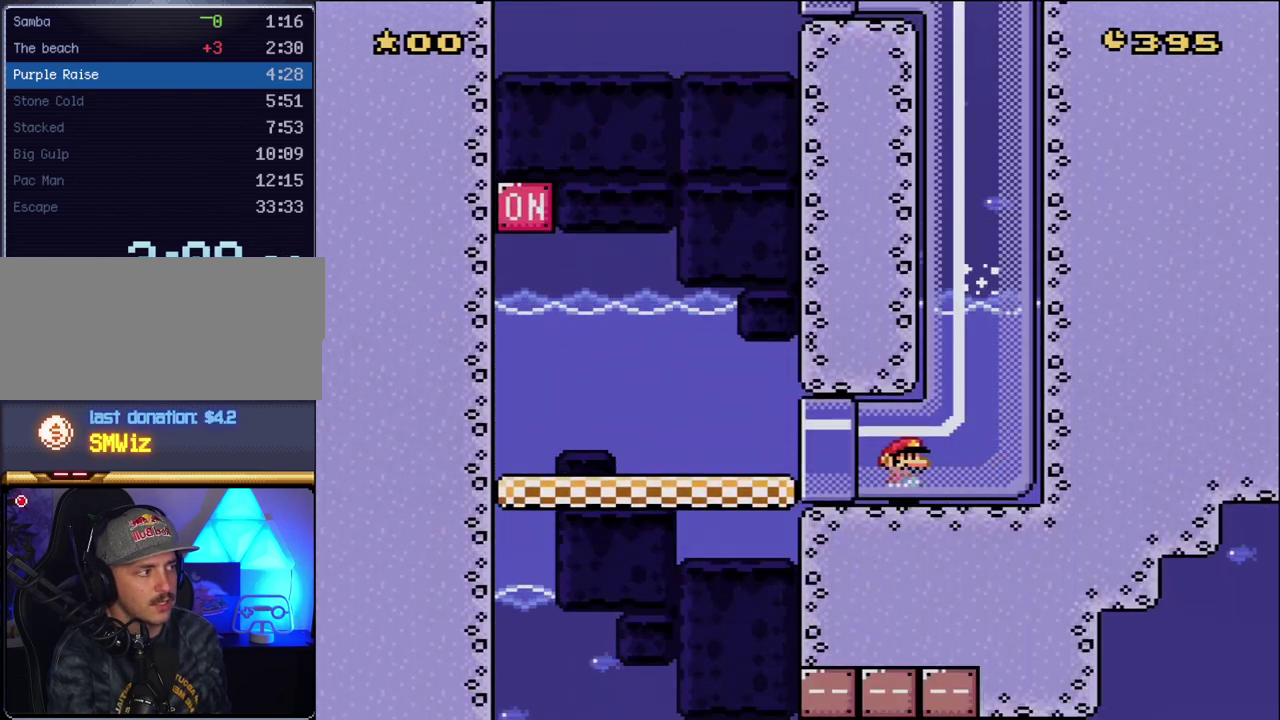
{"buttons": ["B", "Y", "DPAD_UP", "DPAD_LEFT"], "events": [[417, "DPAD_UP", "down"], [450, "B", "down"]]}
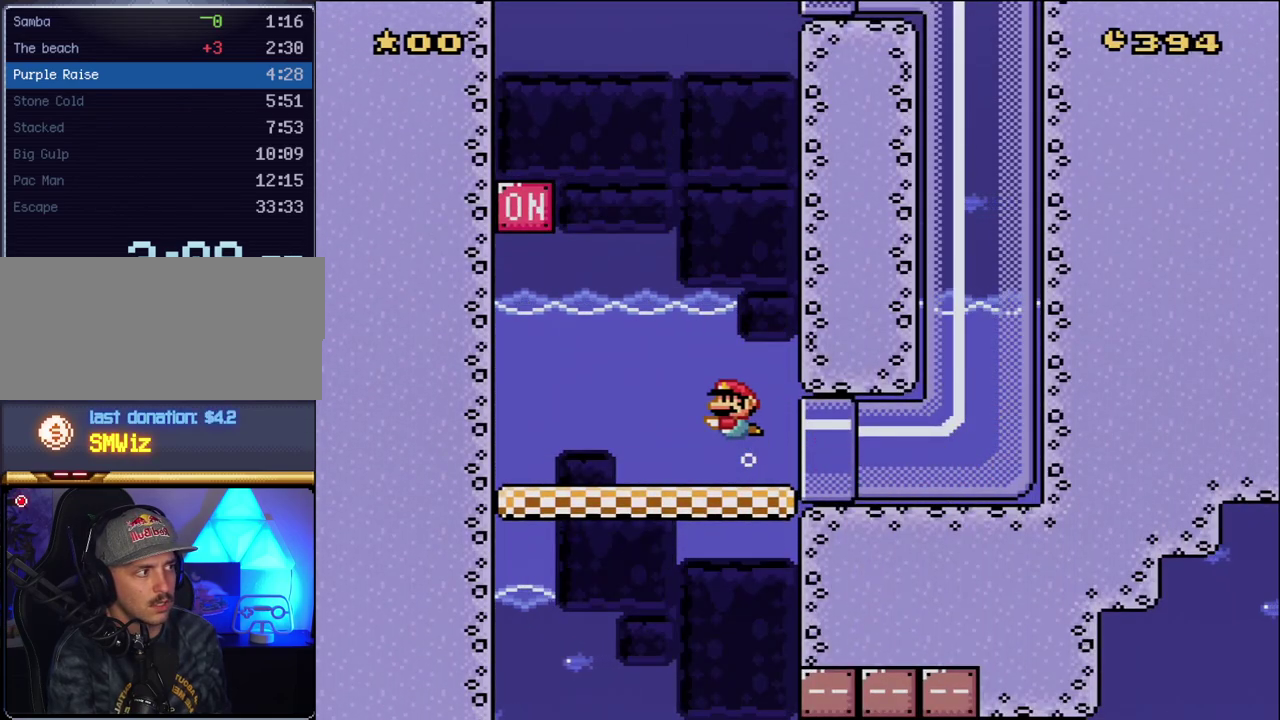
{"buttons": ["B", "Y", "DPAD_LEFT"], "events": [[17, "B", "up"], [50, "DPAD_UP", "up"], [83, "DPAD_DOWN", "down"], [200, "DPAD_DOWN", "up"], [483, "B", "down"]]}
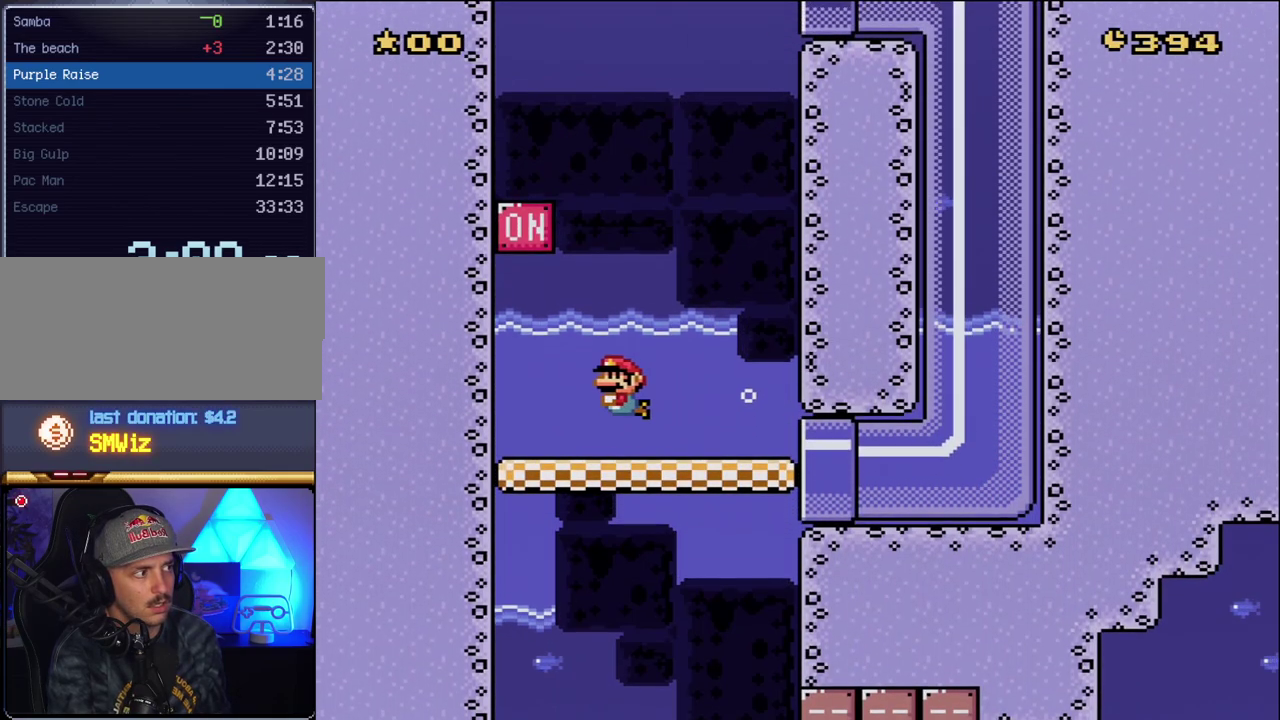
{"buttons": ["Y", "DPAD_UP", "DPAD_LEFT"], "events": [[50, "B", "up"], [300, "DPAD_UP", "down"], [333, "B", "down"], [483, "B", "up"]]}
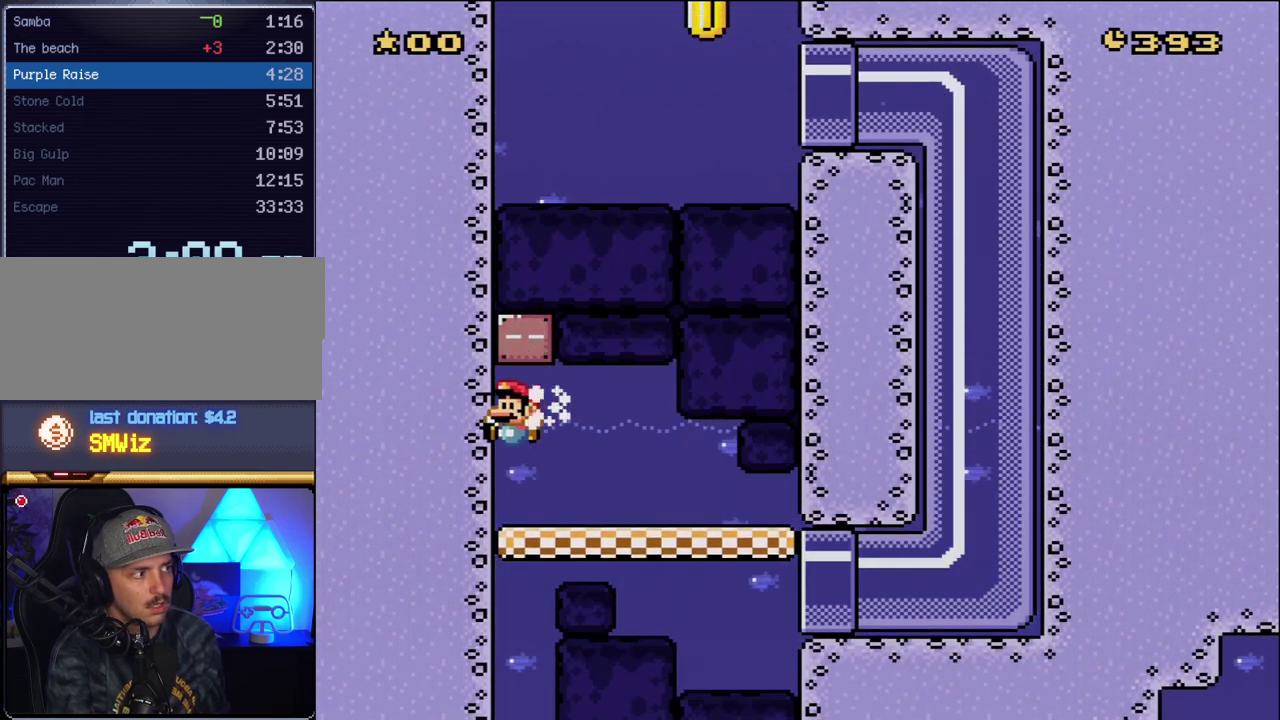
{"buttons": ["Y"], "events": [[17, "DPAD_UP", "up"], [50, "DPAD_LEFT", "up"]]}
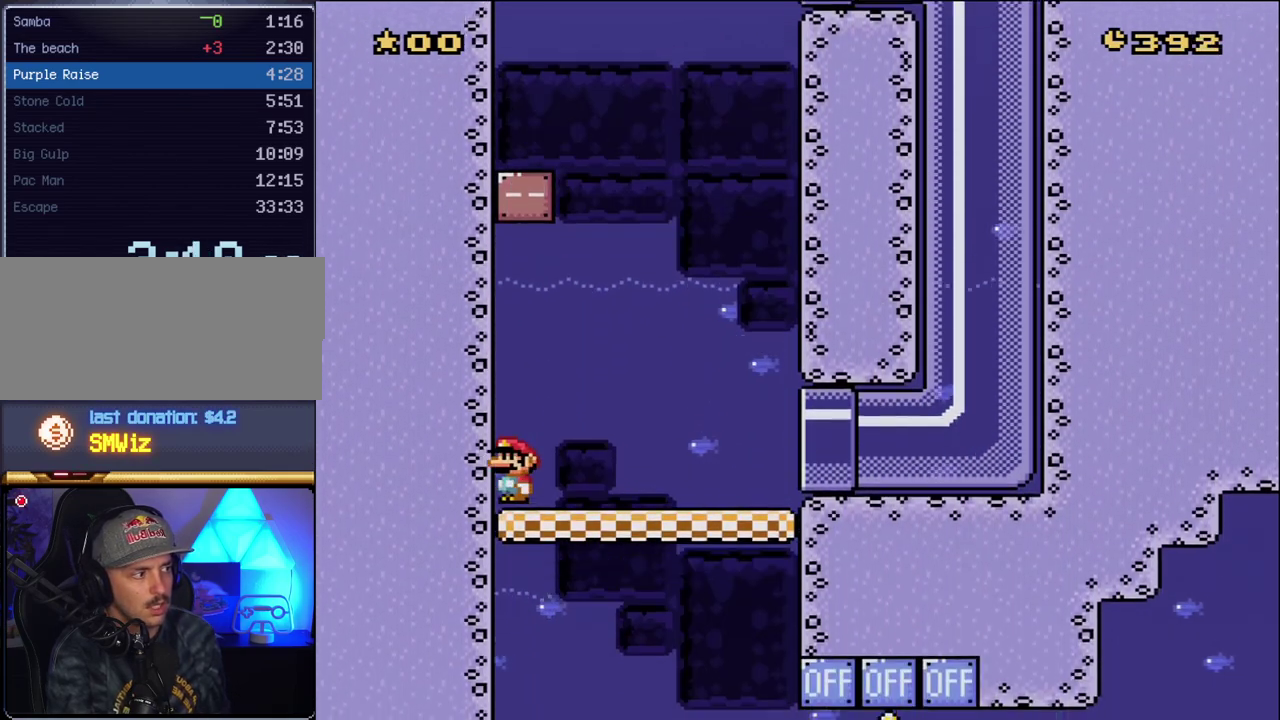
{"buttons": ["Y", "DPAD_RIGHT"], "events": [[267, "DPAD_RIGHT", "down"]]}
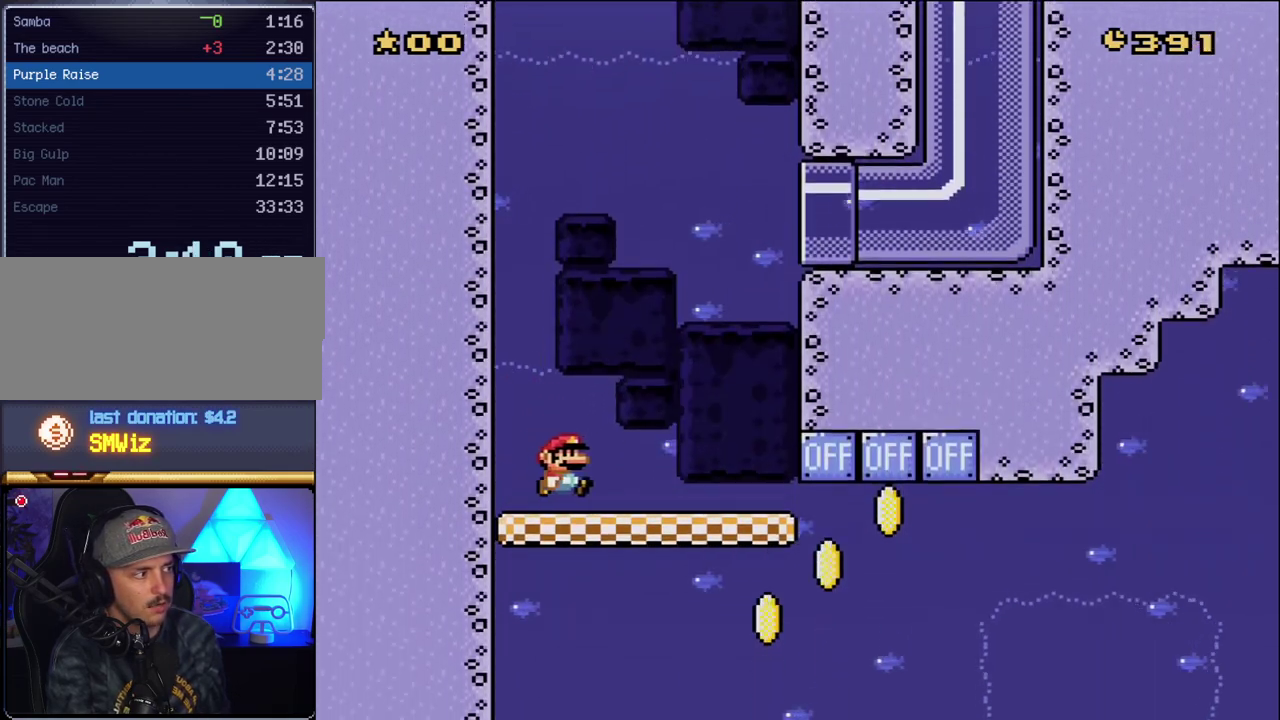
{"buttons": ["B", "Y", "DPAD_RIGHT"], "events": [[417, "B", "down"]]}
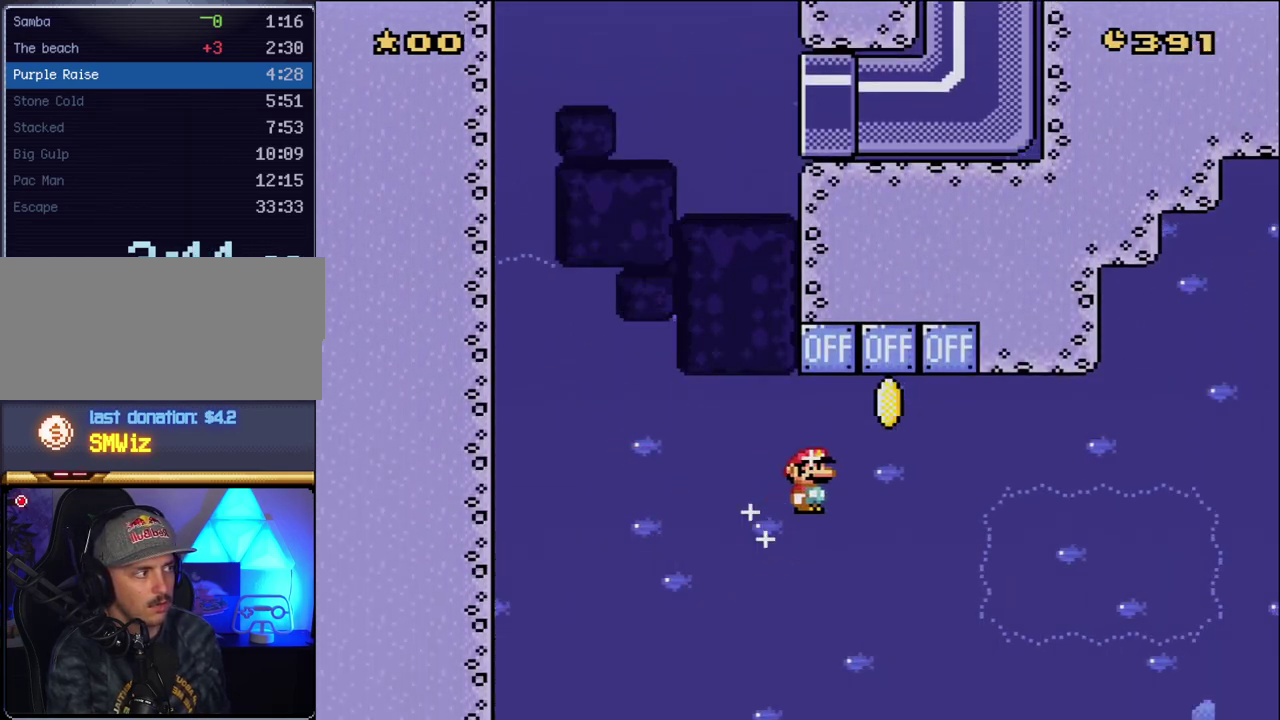
{"buttons": ["Y", "DPAD_UP", "DPAD_RIGHT"], "events": [[450, "DPAD_UP", "down"], [483, "B", "up"]]}
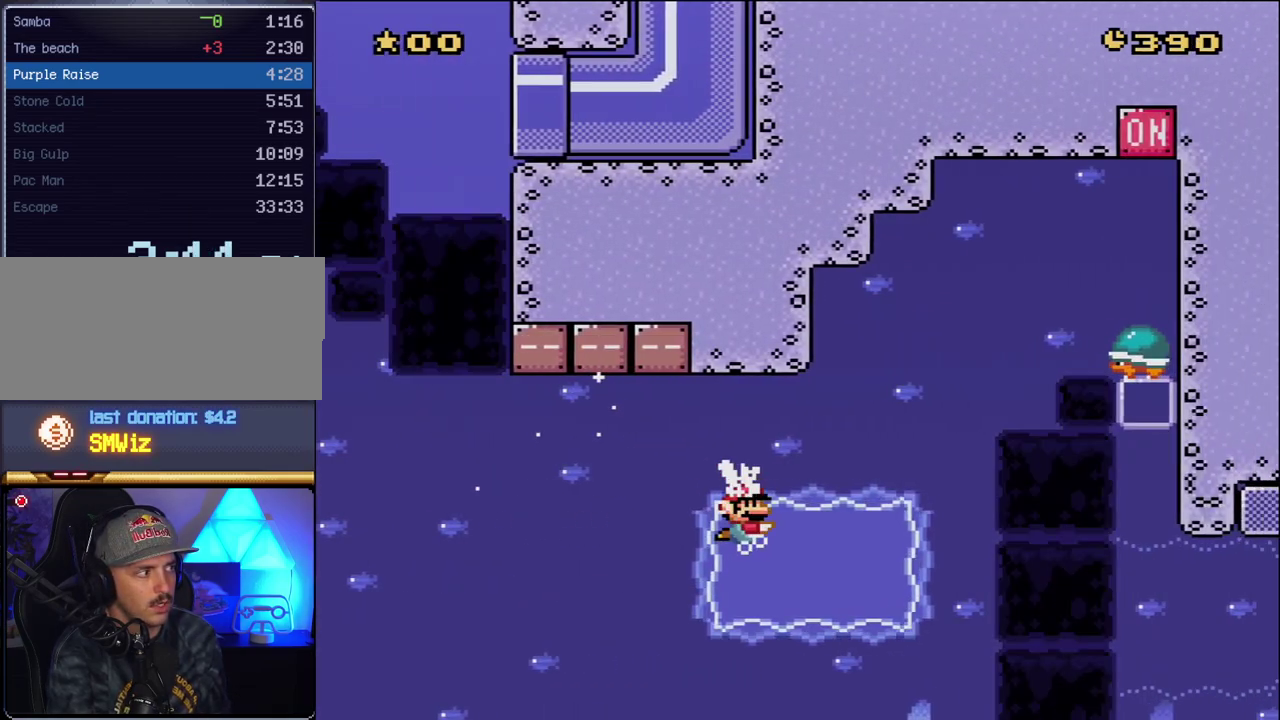
{"buttons": ["Y", "DPAD_RIGHT"], "events": [[150, "DPAD_UP", "up"], [383, "B", "down"], [483, "B", "up"]]}
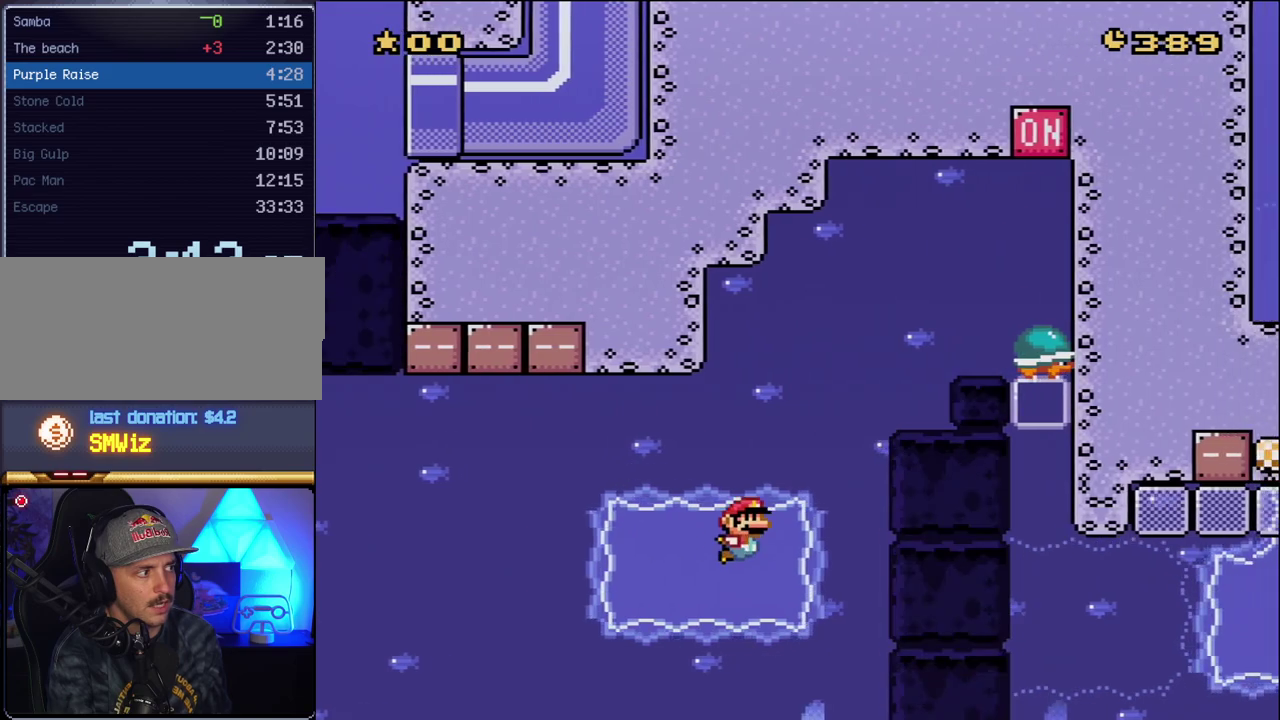
{"buttons": ["B", "Y", "DPAD_RIGHT"], "events": [[17, "DPAD_UP", "down"], [117, "B", "down"], [450, "DPAD_UP", "up"]]}
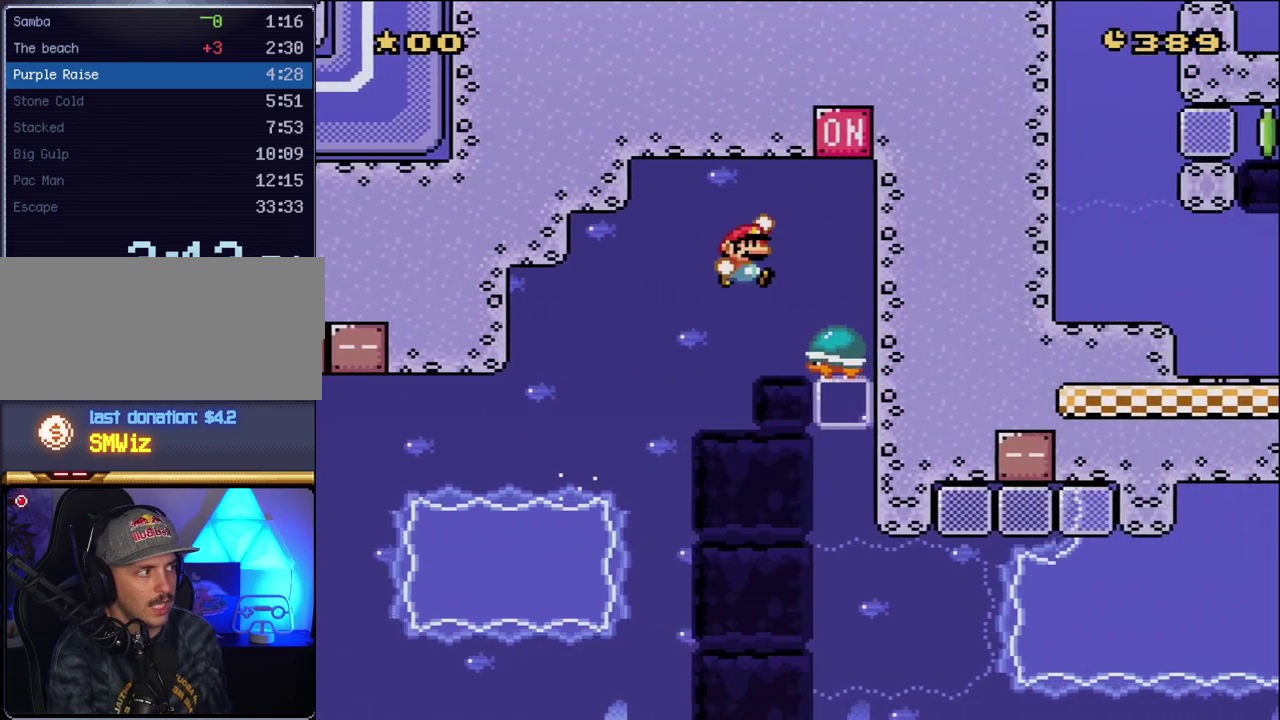
{"buttons": ["B", "Y", "DPAD_RIGHT"], "events": []}
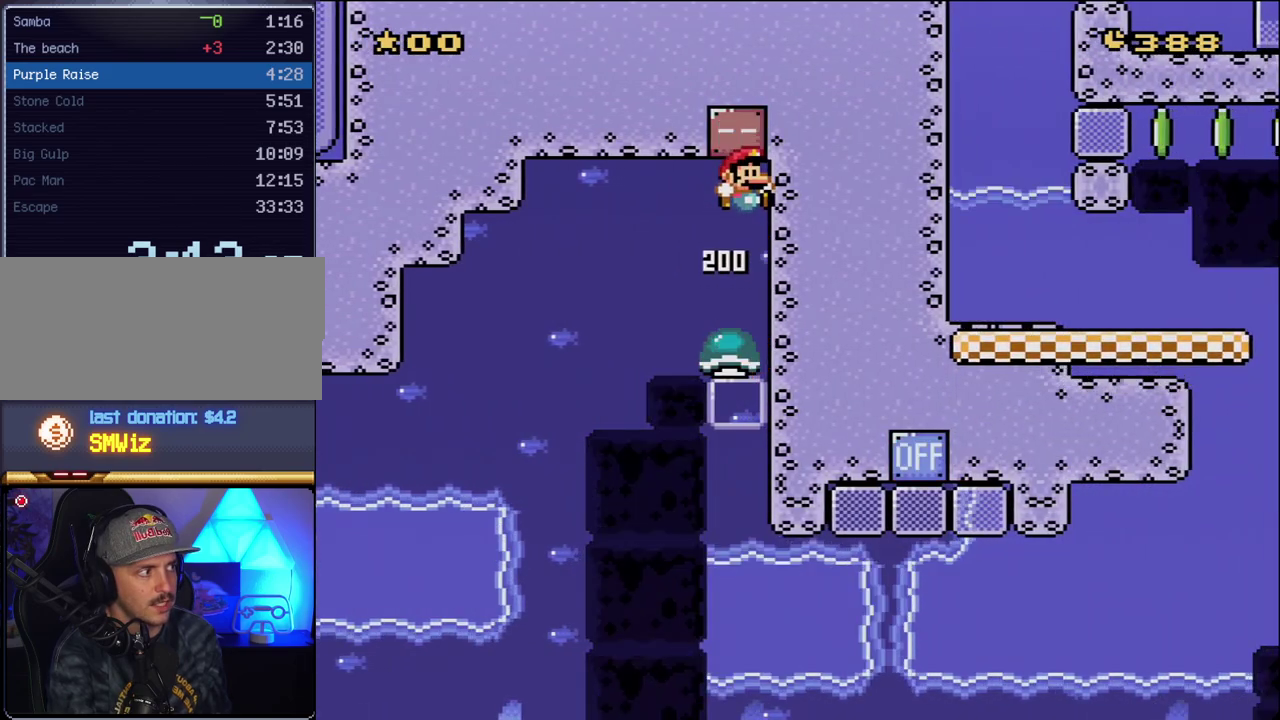
{"buttons": ["B", "Y", "DPAD_RIGHT"], "events": []}
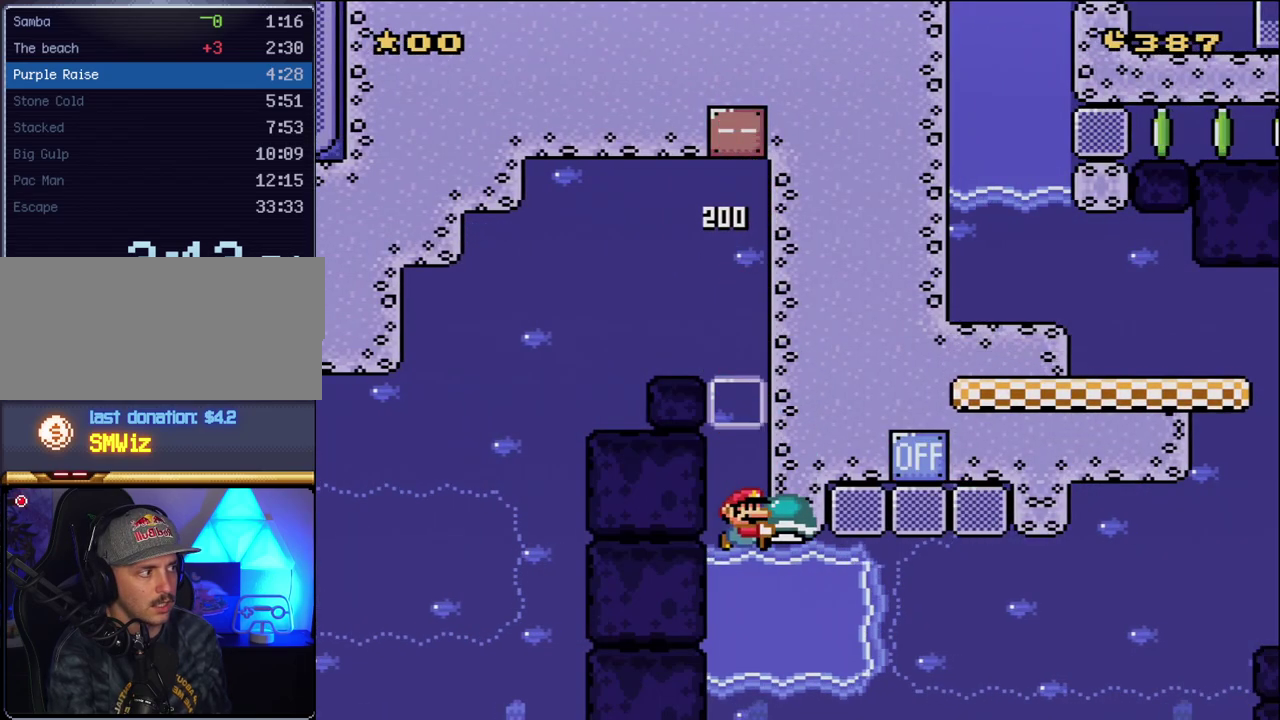
{"buttons": ["B", "Y", "DPAD_UP", "DPAD_RIGHT"], "events": [[383, "DPAD_UP", "down"]]}
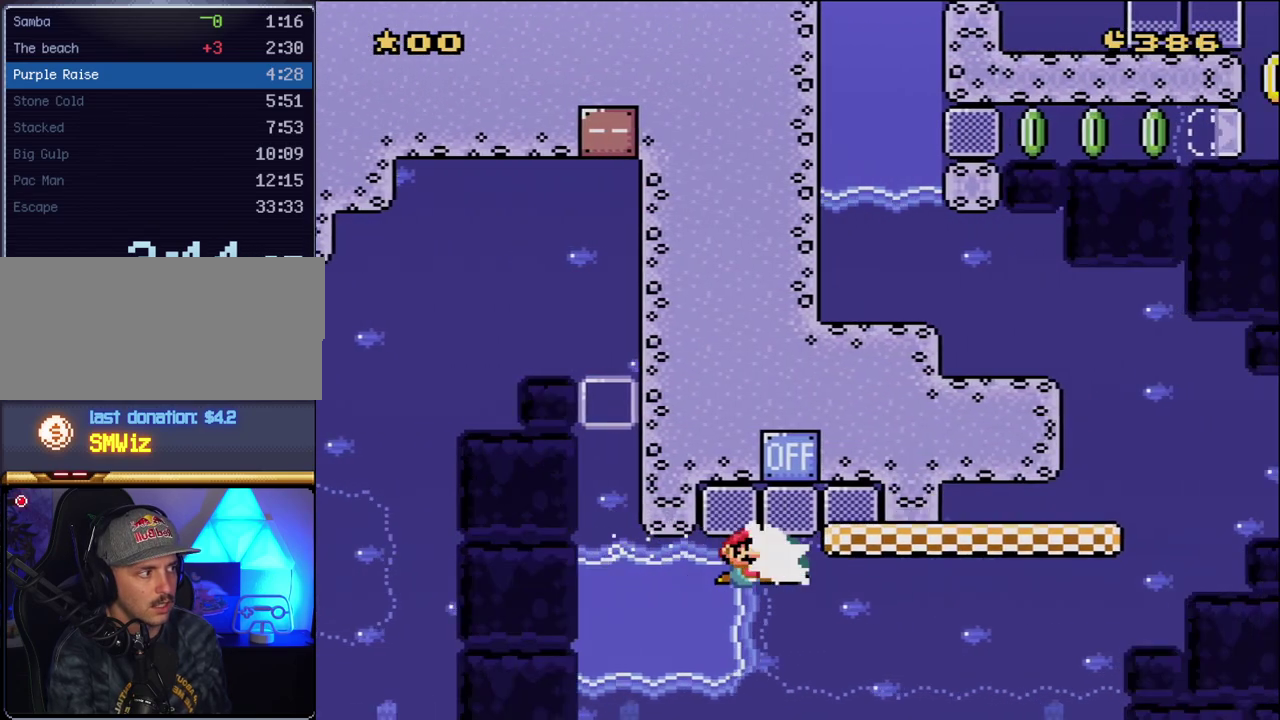
{"buttons": ["B", "Y", "DPAD_RIGHT"], "events": [[50, "Y", "up"], [150, "Y", "down"], [233, "DPAD_UP", "up"]]}
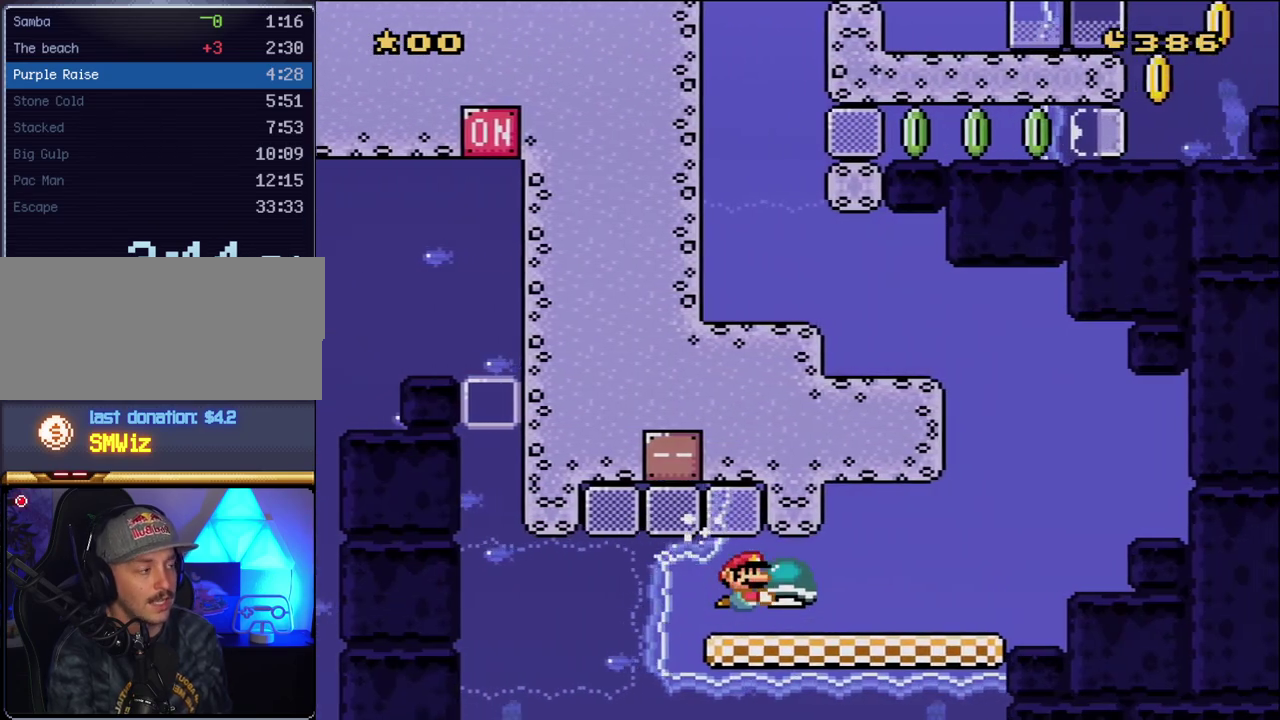
{"buttons": ["Y", "DPAD_RIGHT"], "events": [[200, "B", "up"]]}